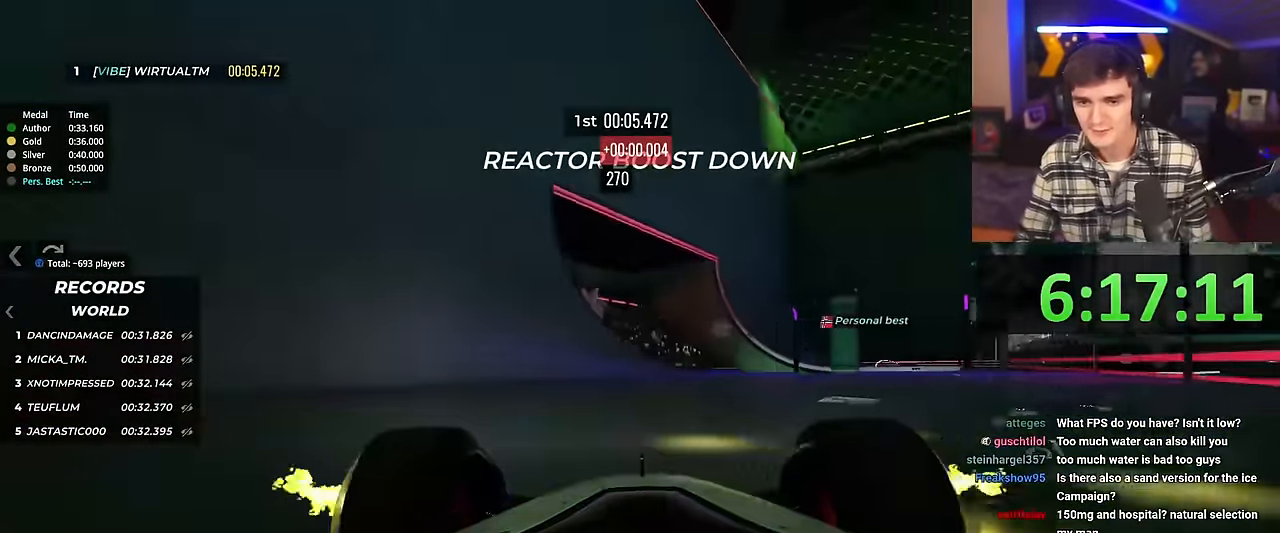
Gameplay with keyboard; each line is a JSON object with the keys held at the frame after it. "events" lists presses ("down") and releases ("up") of "brake", "down", "left", "right" and "up" between this image and that frame as [ms after this image, input, new state], when the widget could be followed in between. No other keys are recorded. Mouse input is not recorded. Key names are as the overlay labels them; some are game actions (e.g. jump) rather than physical keys.
{"keys": ["left", "up"], "events": []}
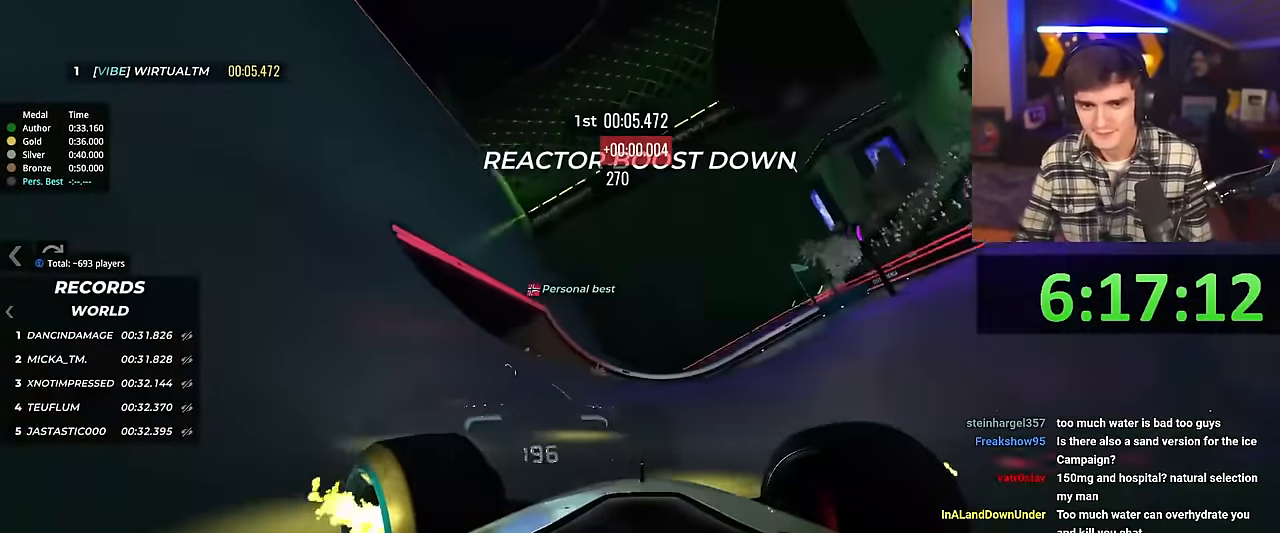
{"keys": ["left", "up"], "events": []}
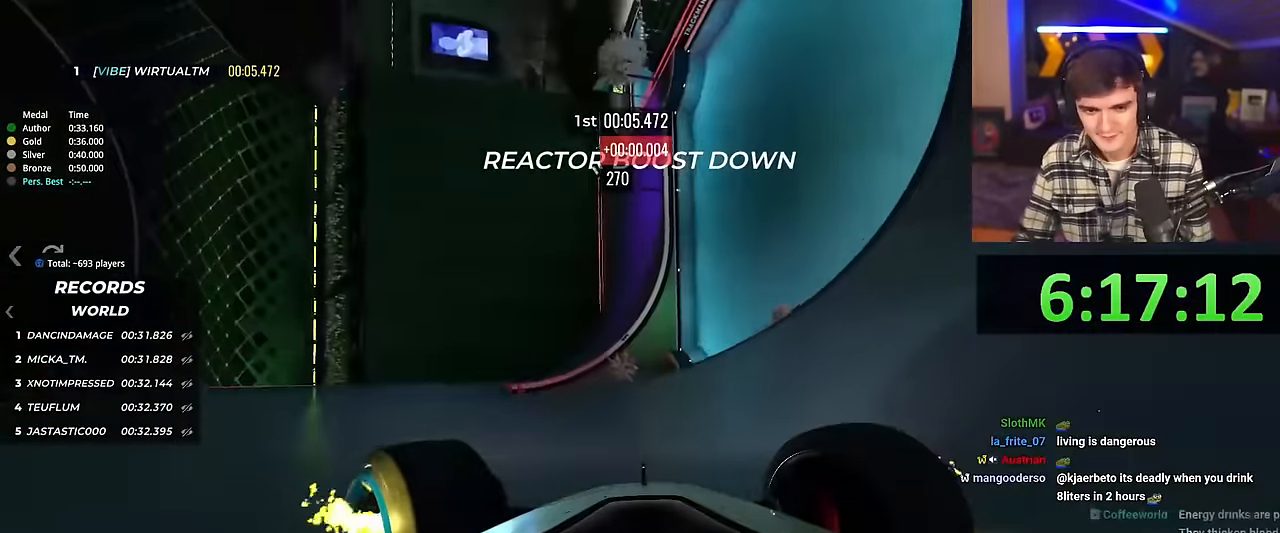
{"keys": ["right", "up"], "events": [[200, "brake", "down"], [233, "right", "down"], [250, "left", "up"], [400, "brake", "up"]]}
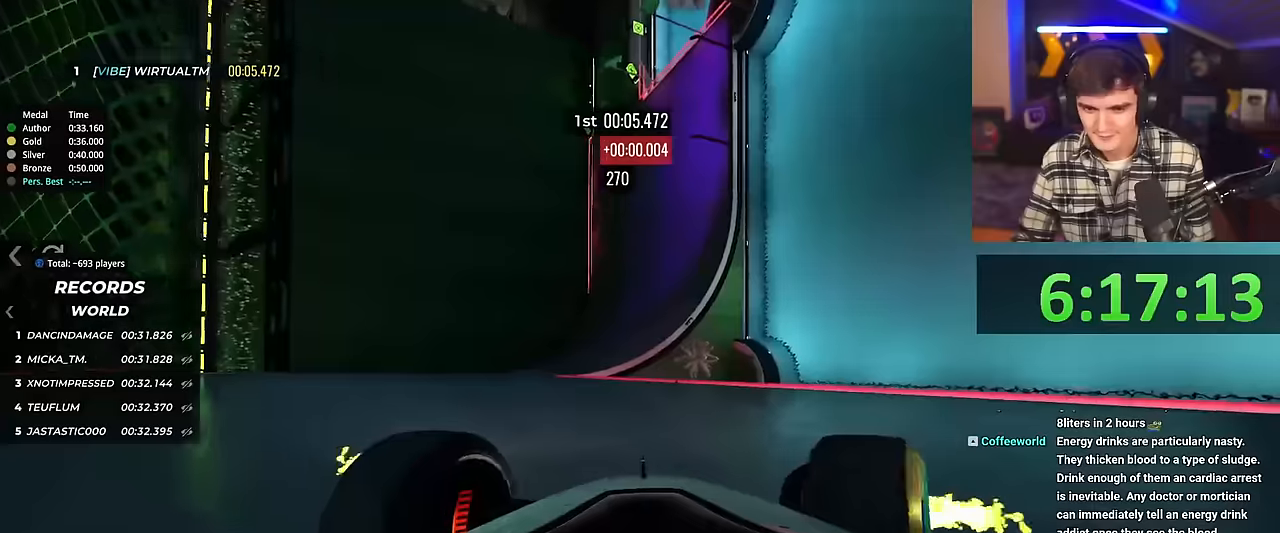
{"keys": [], "events": [[33, "right", "up"], [267, "up", "up"]]}
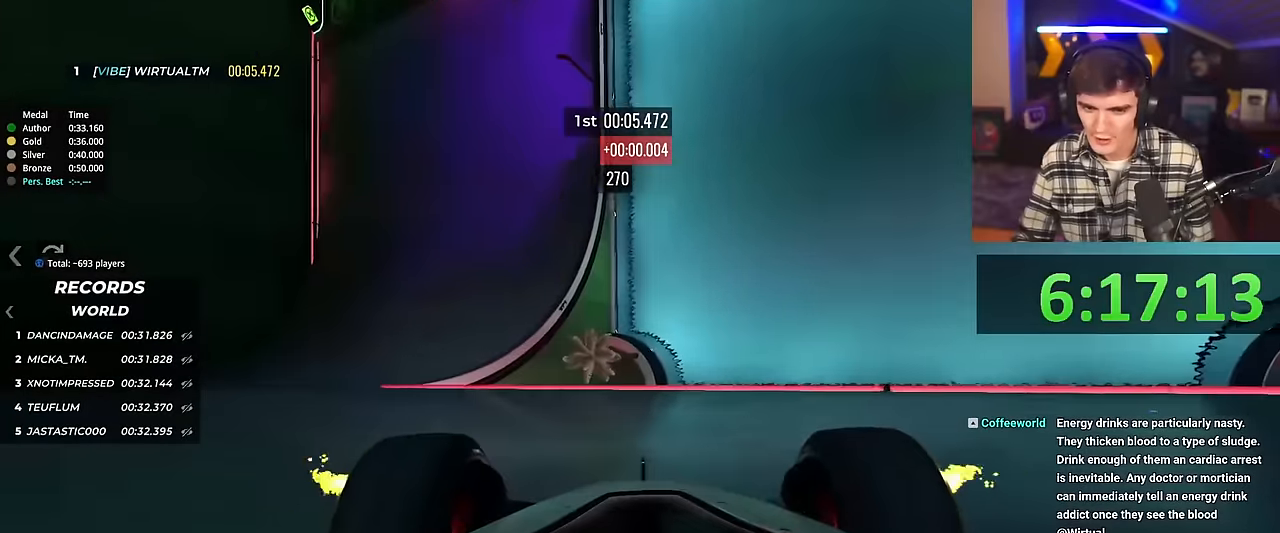
{"keys": ["left", "up"], "events": [[183, "left", "down"], [233, "up", "down"]]}
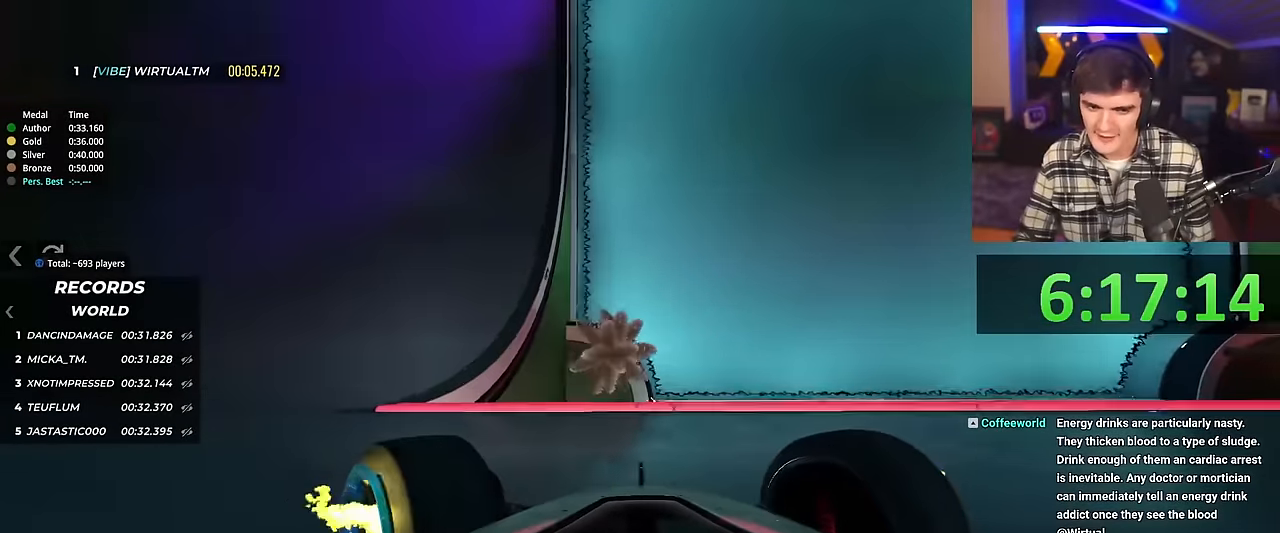
{"keys": ["up"], "events": [[17, "left", "up"], [300, "left", "down"], [400, "left", "up"]]}
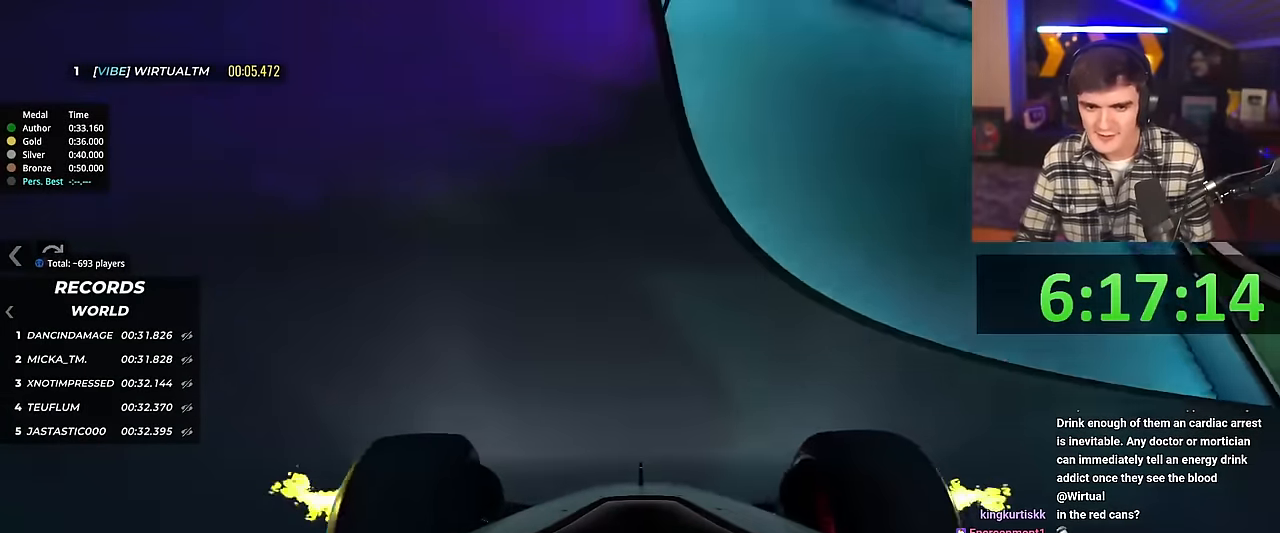
{"keys": ["up"], "events": [[83, "left", "down"], [500, "left", "up"]]}
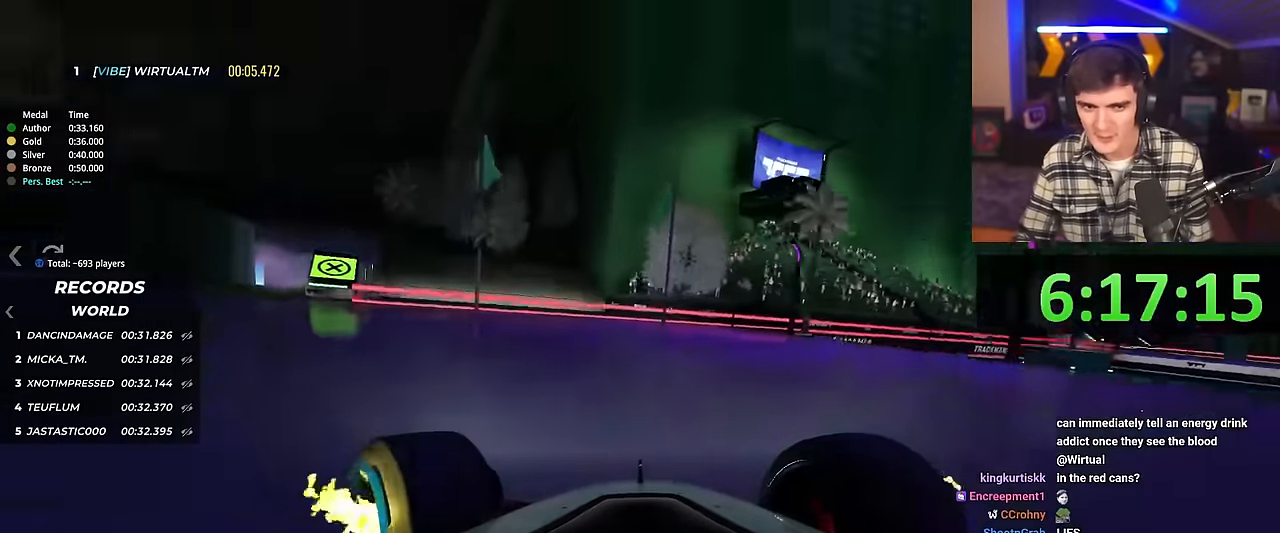
{"keys": ["right", "up"], "events": [[200, "right", "down"], [284, "right", "up"], [434, "right", "down"]]}
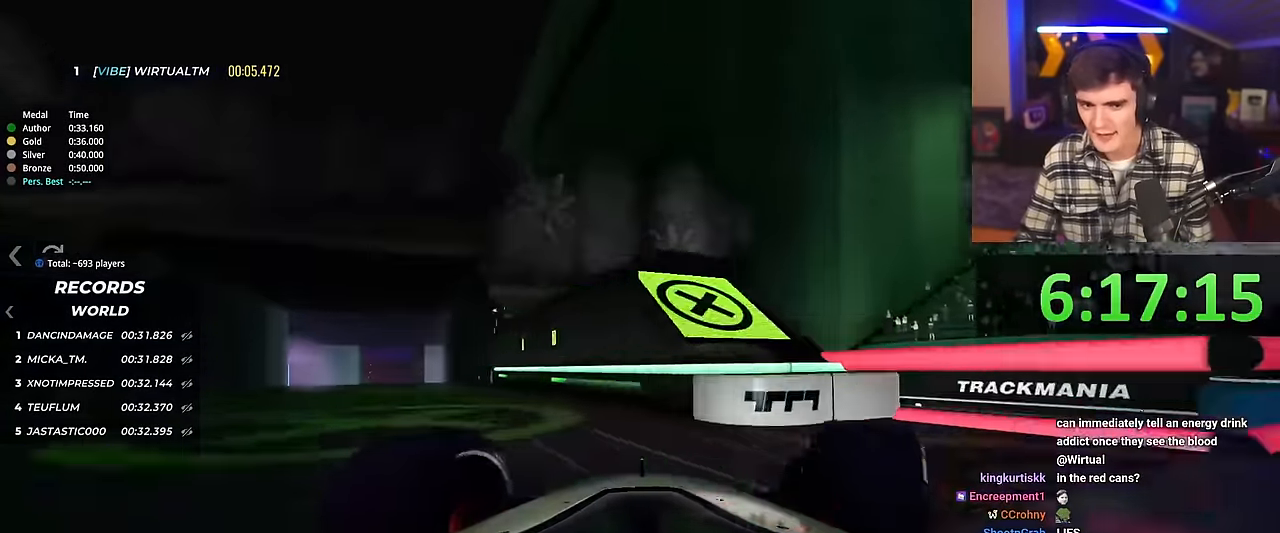
{"keys": ["up"], "events": [[66, "right", "up"], [200, "right", "down"], [250, "right", "up"], [350, "left", "down"], [400, "left", "up"]]}
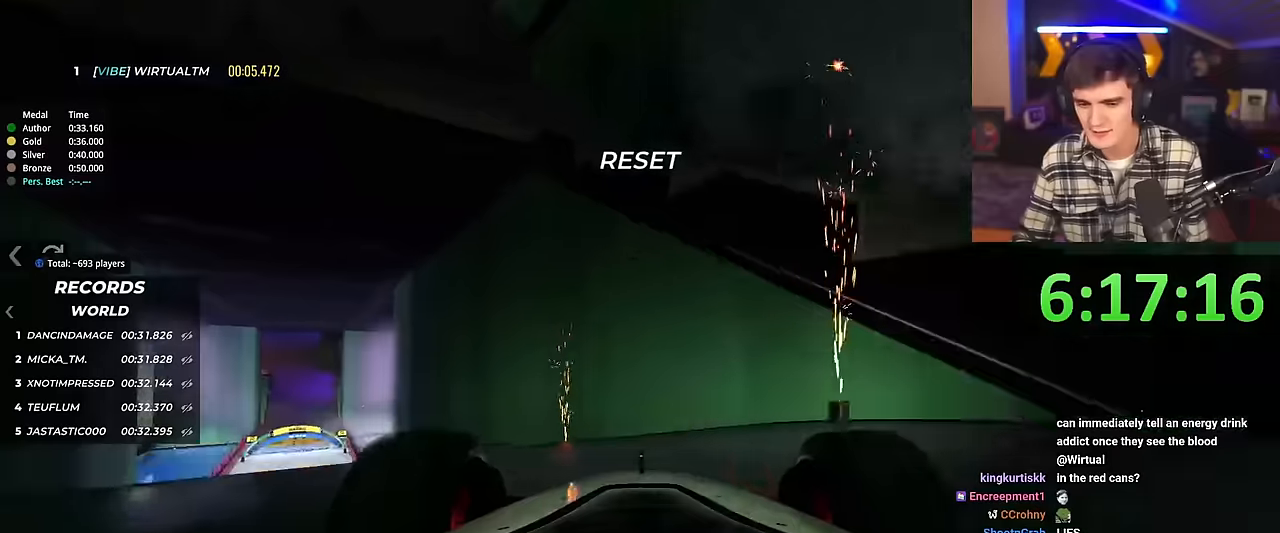
{"keys": ["left", "up"], "events": [[134, "left", "down"], [317, "brake", "down"], [417, "brake", "up"]]}
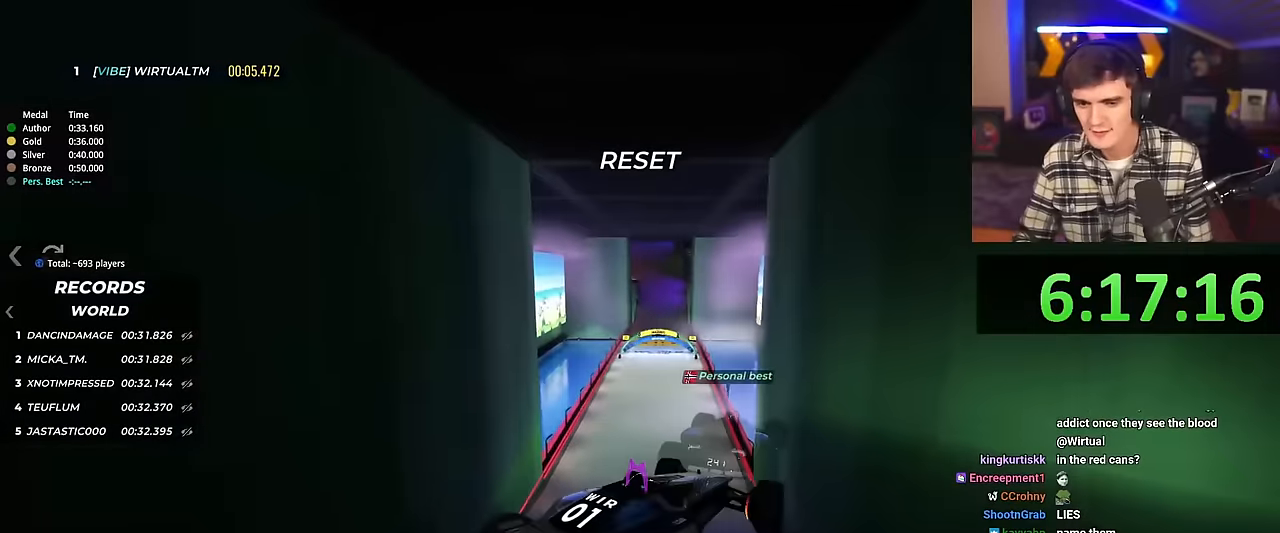
{"keys": ["left", "up"], "events": []}
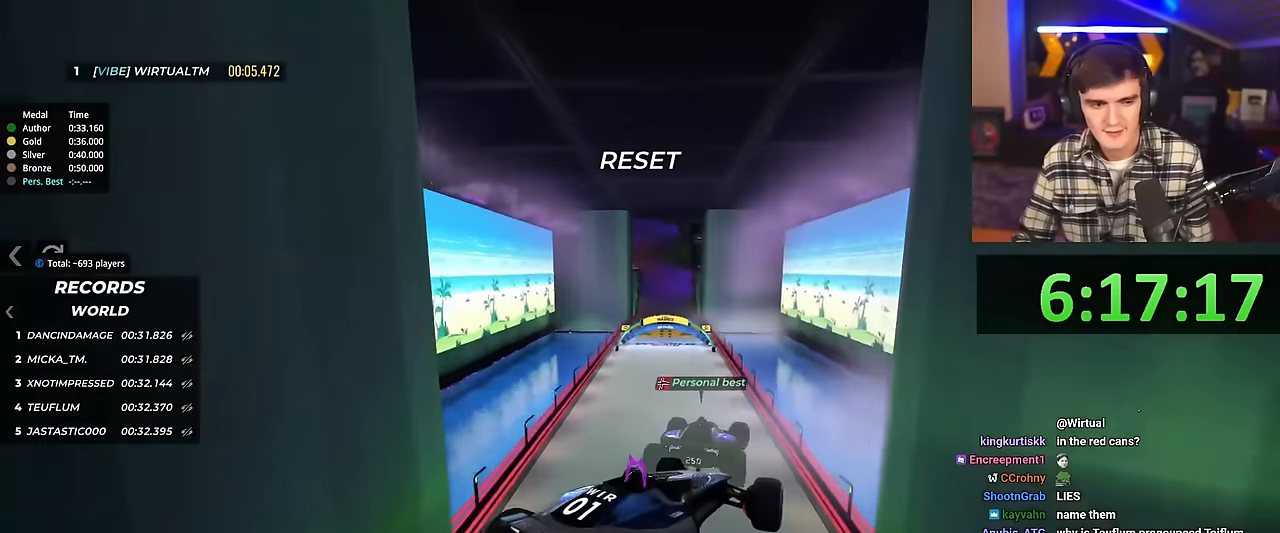
{"keys": ["left", "up"], "events": []}
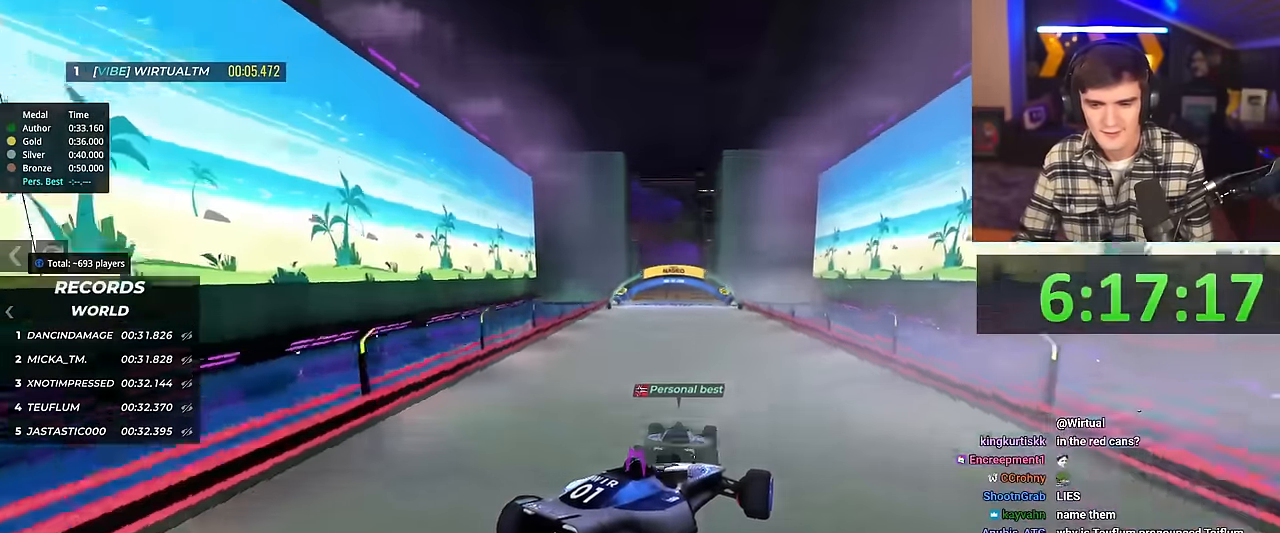
{"keys": ["left", "up"], "events": []}
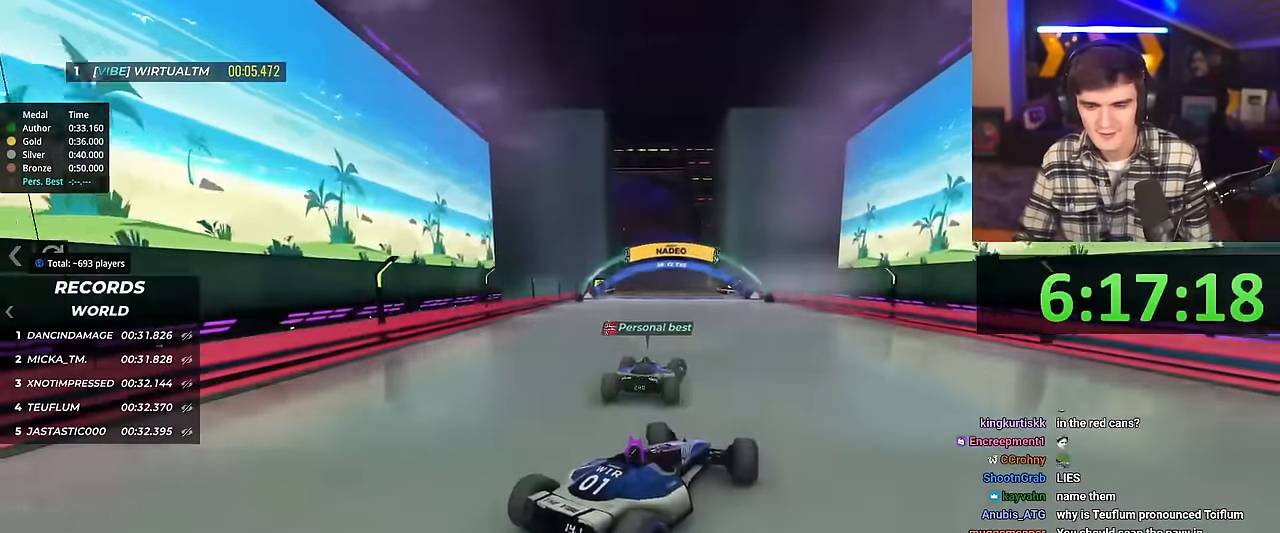
{"keys": ["right", "up"], "events": [[367, "left", "up"], [434, "right", "down"]]}
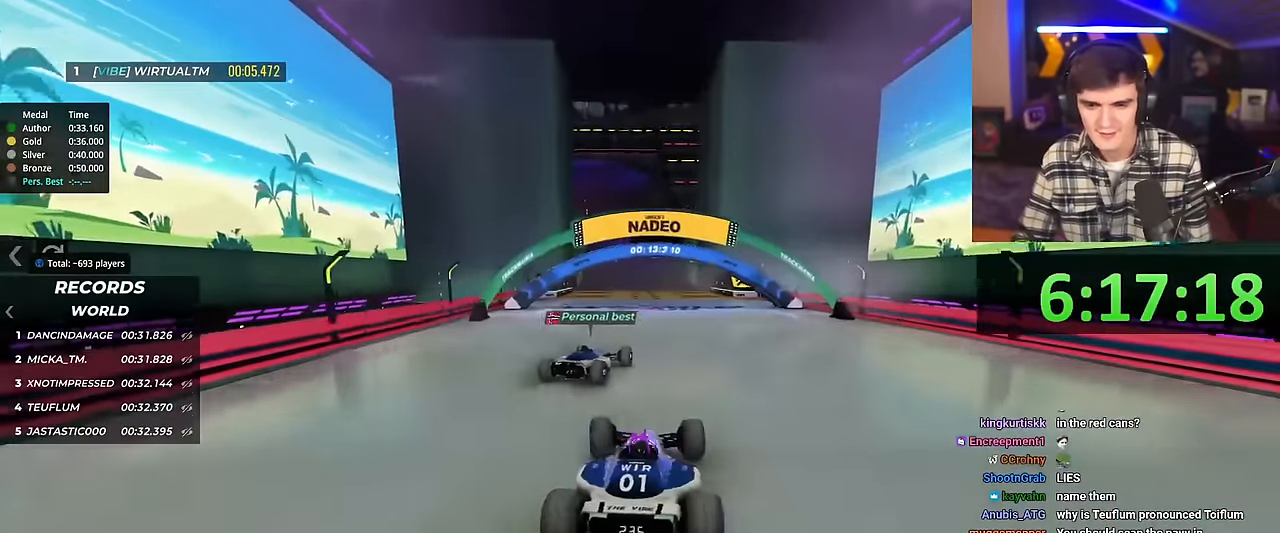
{"keys": ["up"], "events": [[500, "right", "up"]]}
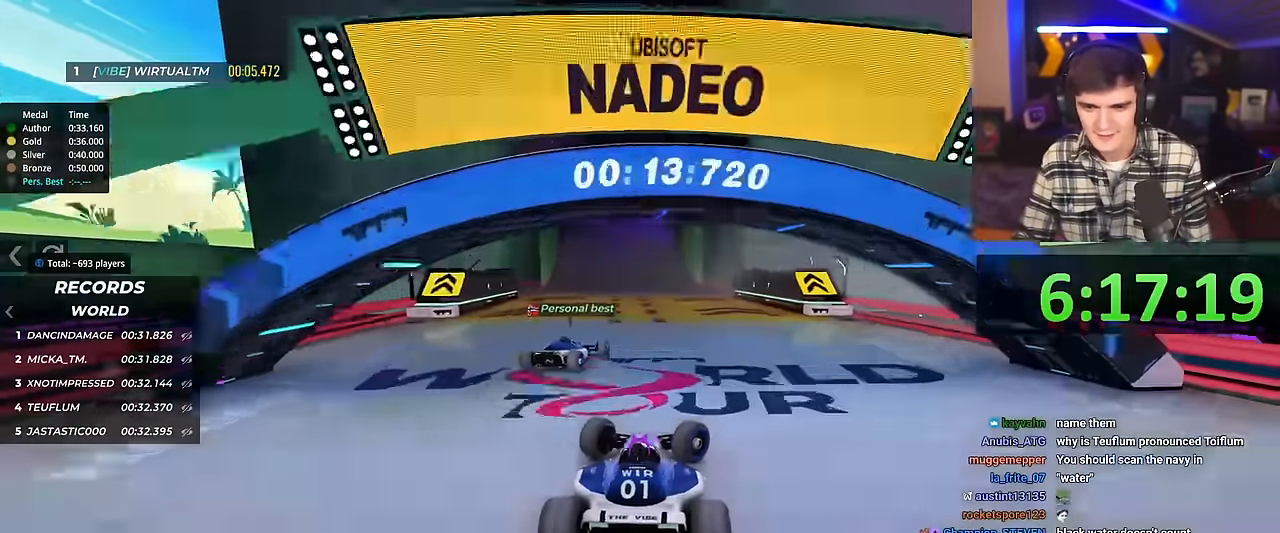
{"keys": ["left", "up"], "events": [[83, "left", "down"], [367, "left", "up"], [501, "left", "down"]]}
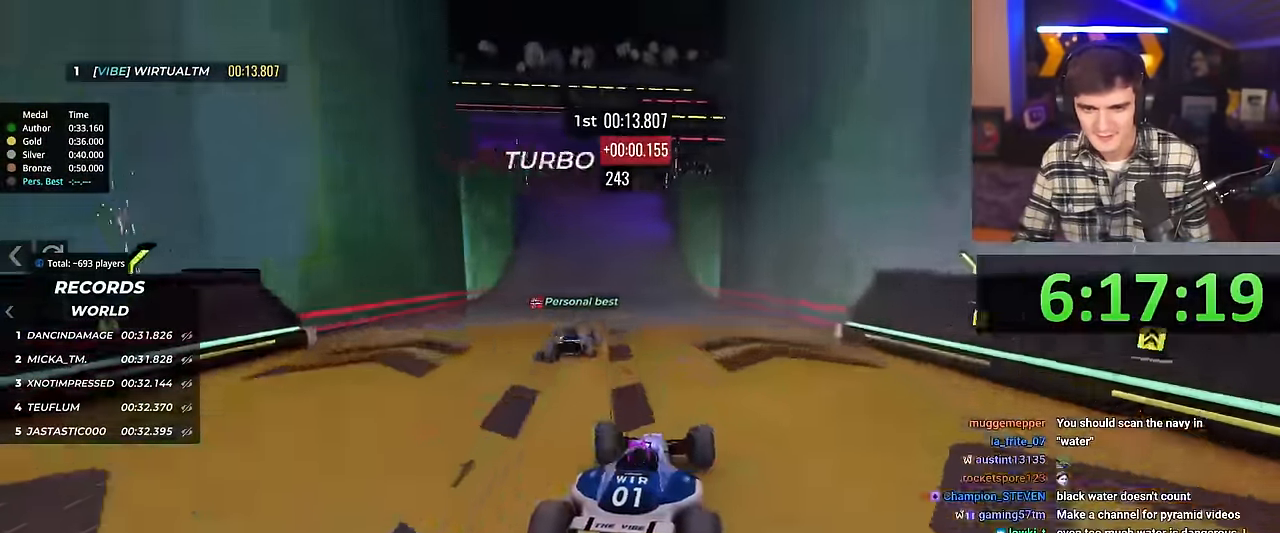
{"keys": ["left", "up"], "events": []}
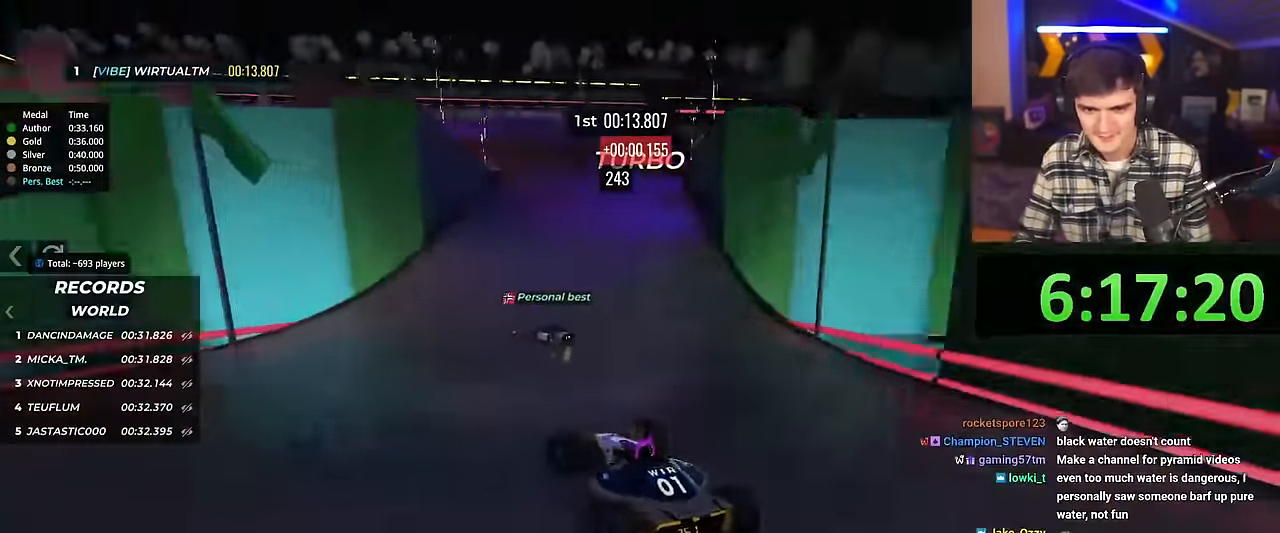
{"keys": ["right"], "events": [[17, "left", "up"], [17, "up", "up"], [100, "up", "down"], [117, "right", "down"], [200, "brake", "down"], [250, "up", "up"], [300, "brake", "up"]]}
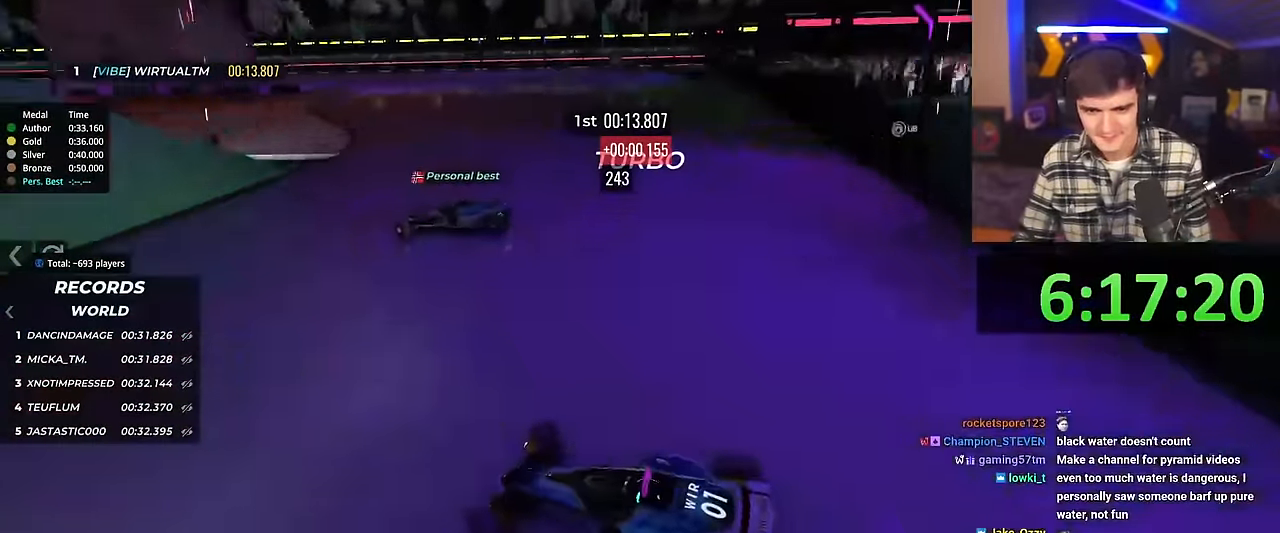
{"keys": ["right", "up"], "events": [[166, "up", "down"], [233, "right", "up"], [266, "brake", "down"], [317, "brake", "up"], [317, "right", "down"]]}
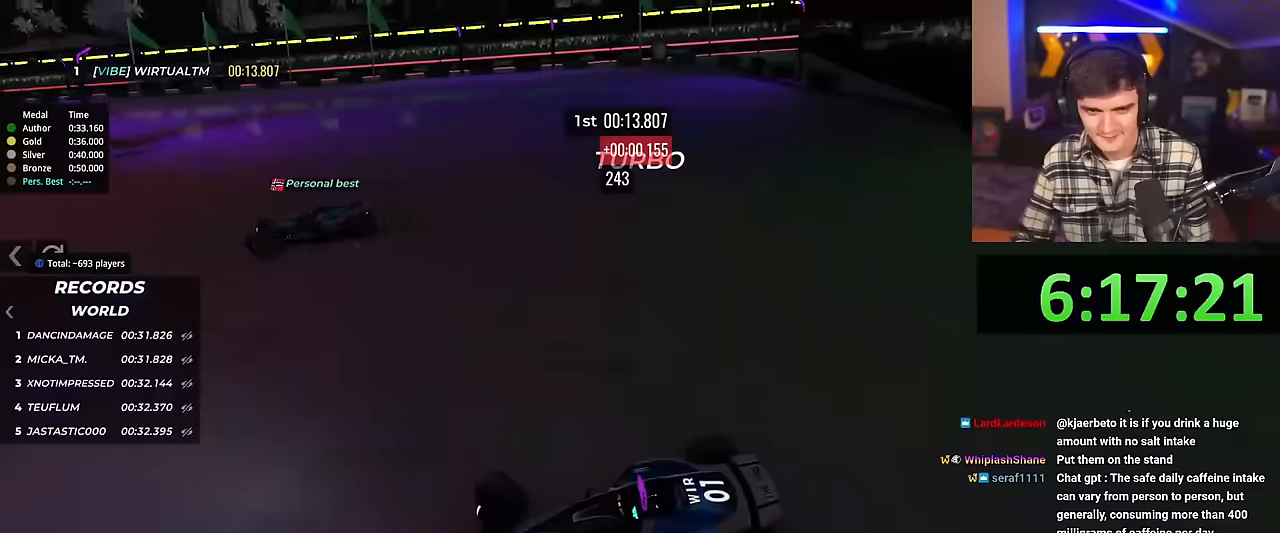
{"keys": ["right", "up"], "events": [[434, "brake", "down"], [467, "brake", "up"]]}
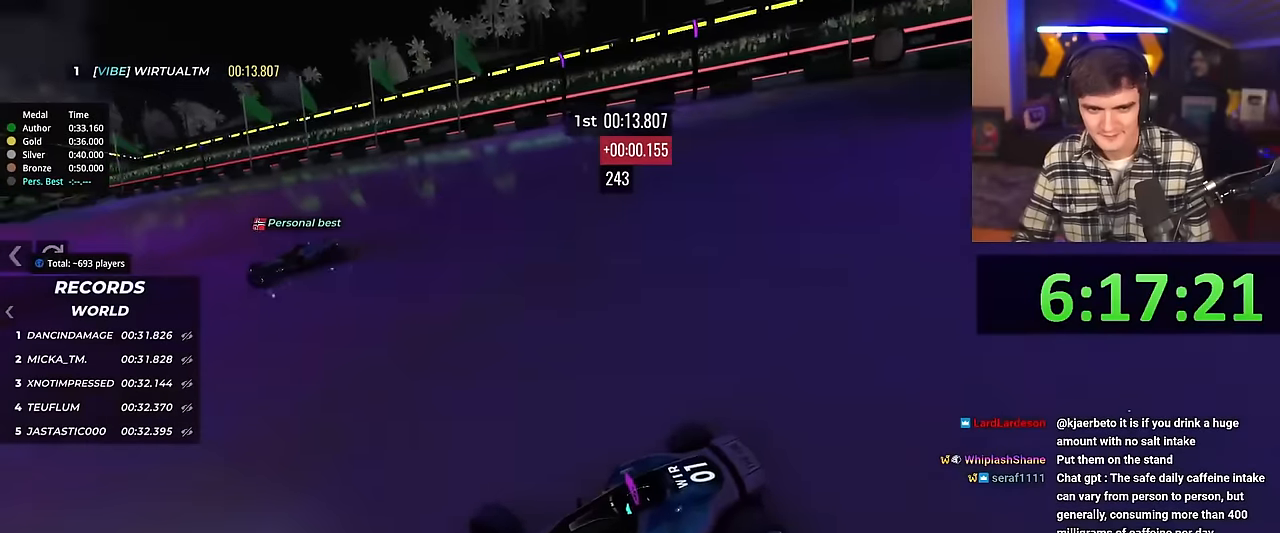
{"keys": ["brake", "right", "up"], "events": [[483, "brake", "down"]]}
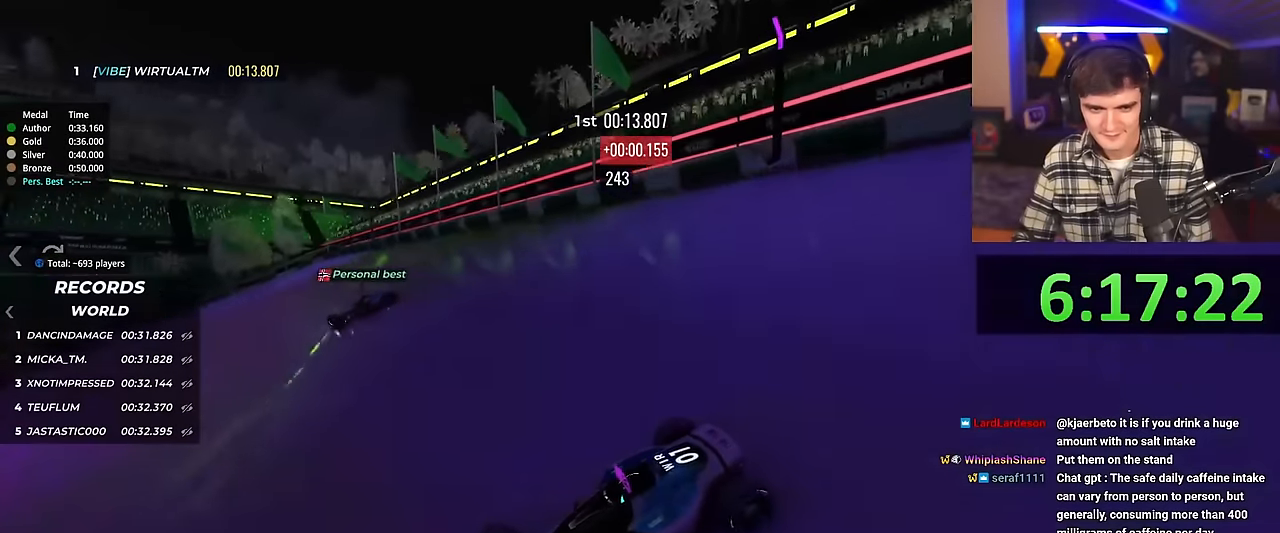
{"keys": ["right", "up"], "events": [[33, "brake", "up"]]}
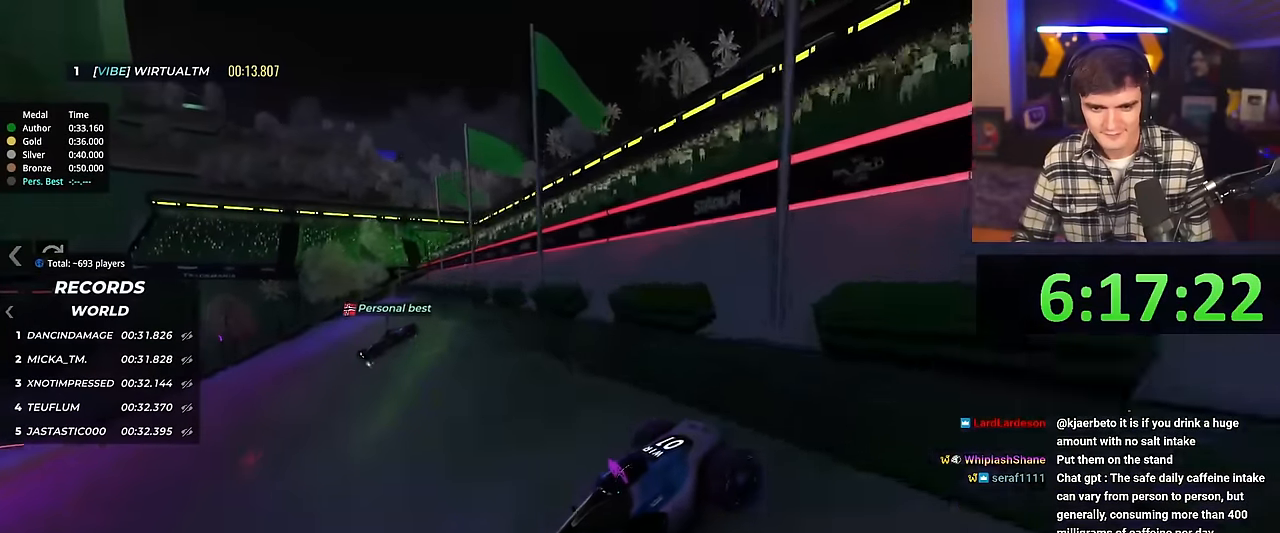
{"keys": ["right", "up"], "events": []}
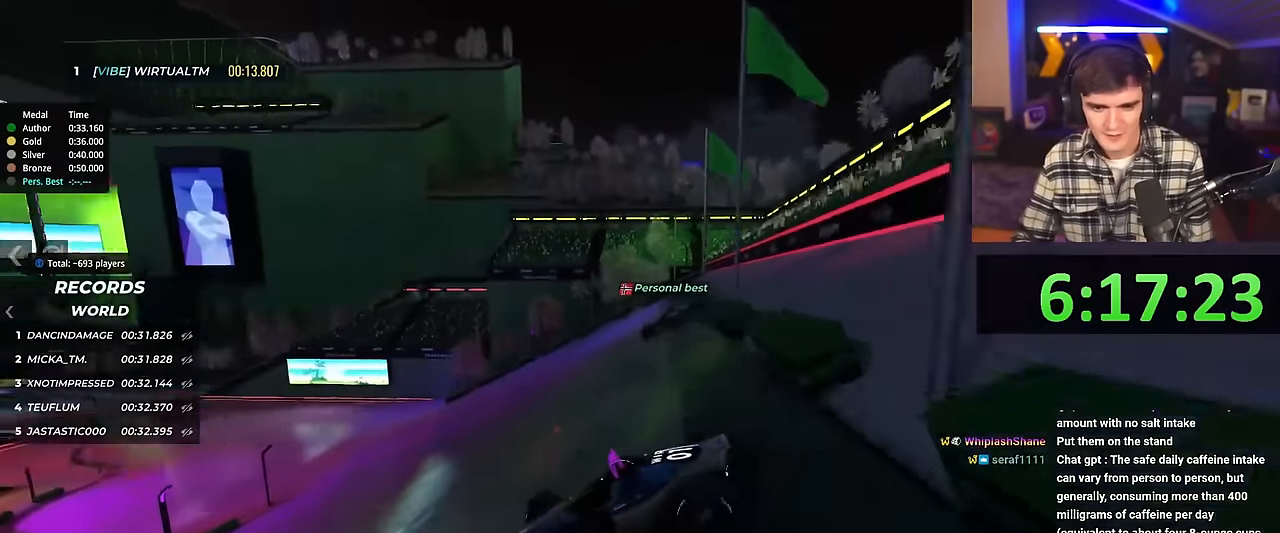
{"keys": ["left", "up"], "events": [[300, "right", "up"], [350, "left", "down"]]}
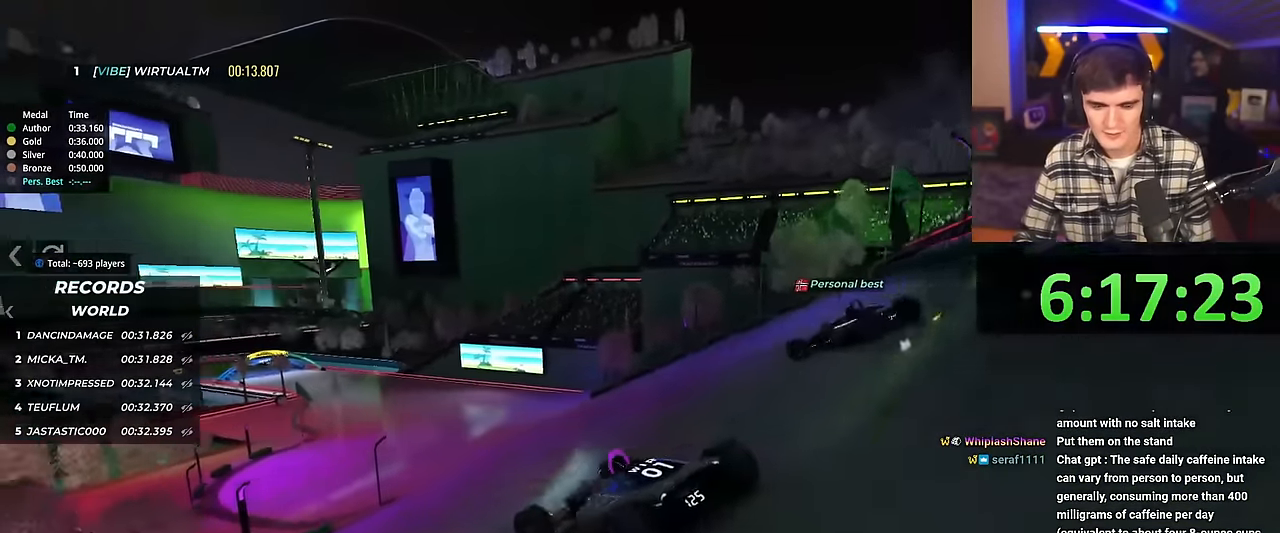
{"keys": ["left", "up"], "events": [[83, "left", "up"], [367, "left", "down"]]}
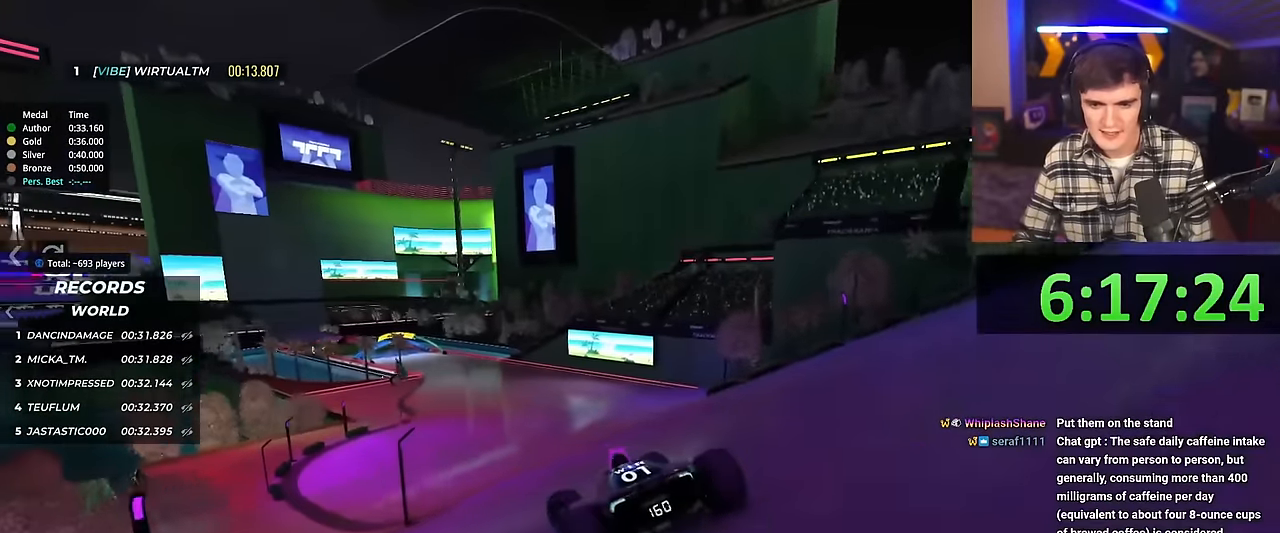
{"keys": ["up"], "events": [[150, "left", "up"]]}
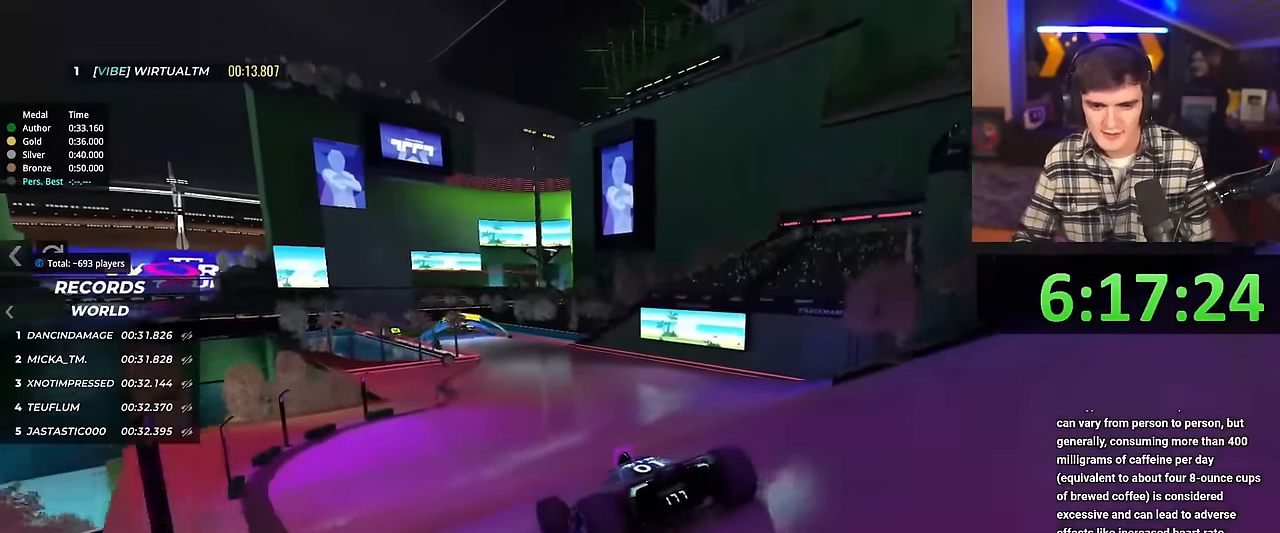
{"keys": ["up"], "events": [[66, "right", "down"], [300, "right", "up"]]}
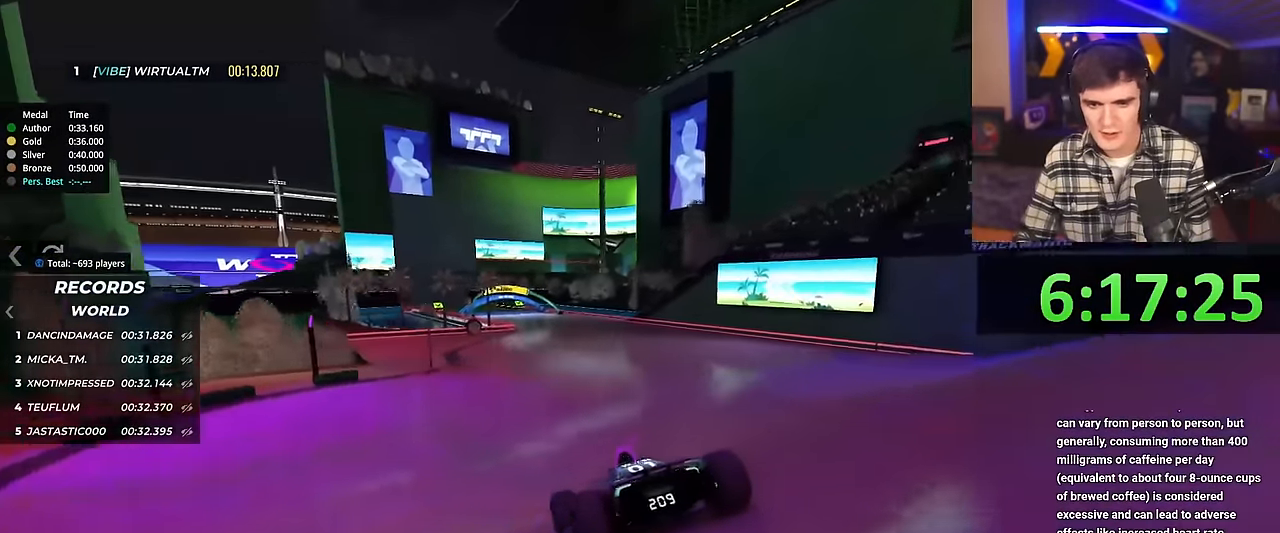
{"keys": ["up"], "events": [[83, "left", "down"], [484, "left", "up"]]}
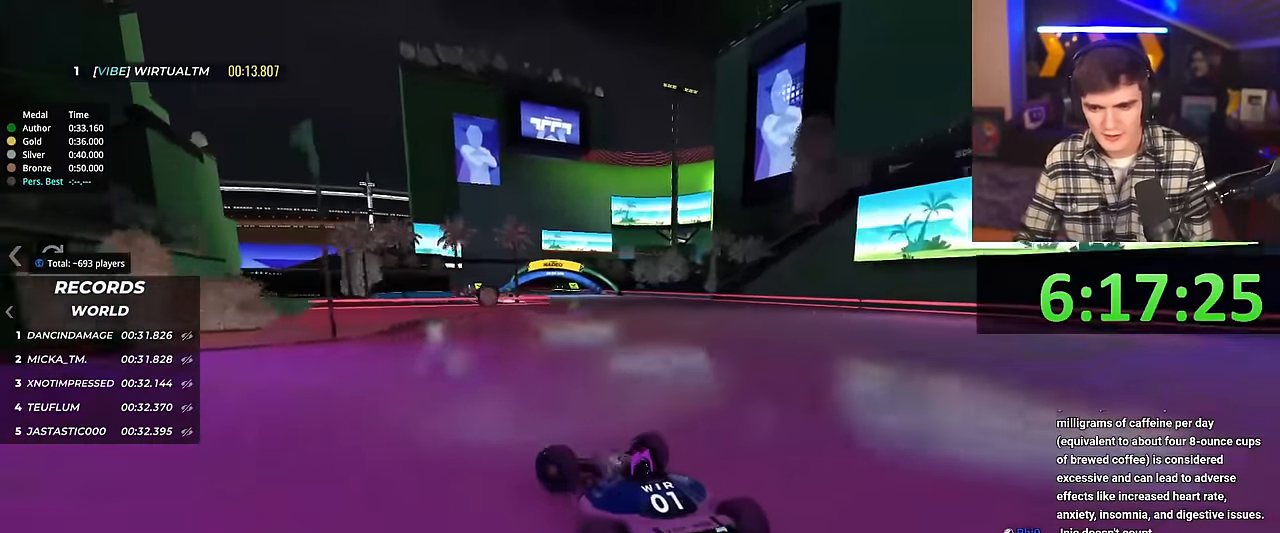
{"keys": ["up"], "events": [[33, "right", "down"], [183, "right", "up"], [317, "right", "down"], [417, "right", "up"]]}
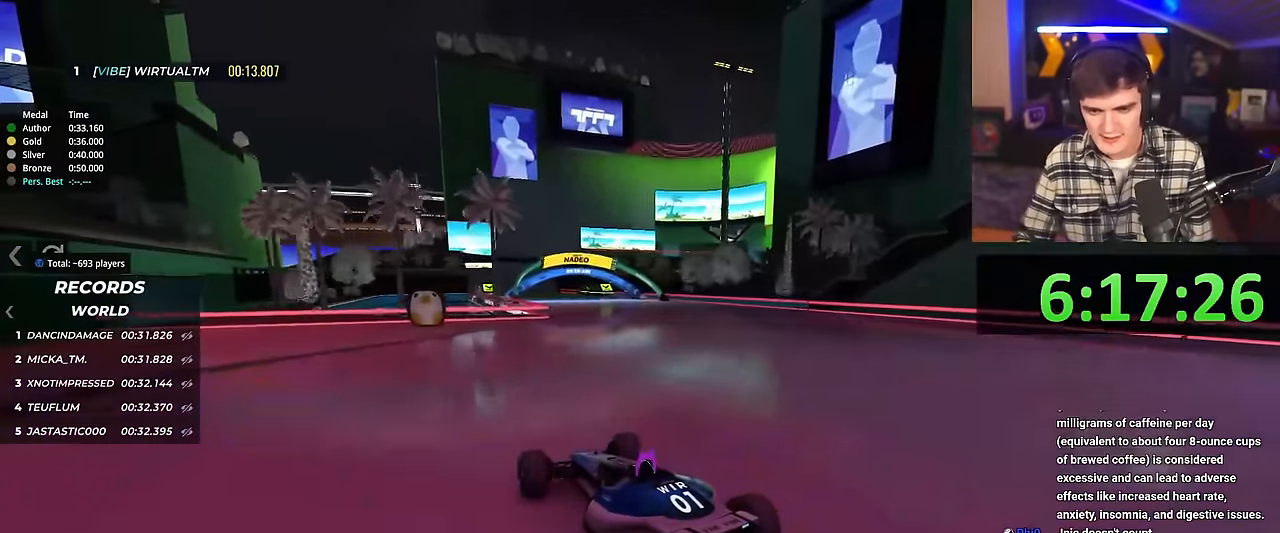
{"keys": ["up"], "events": [[100, "right", "down"], [250, "right", "up"]]}
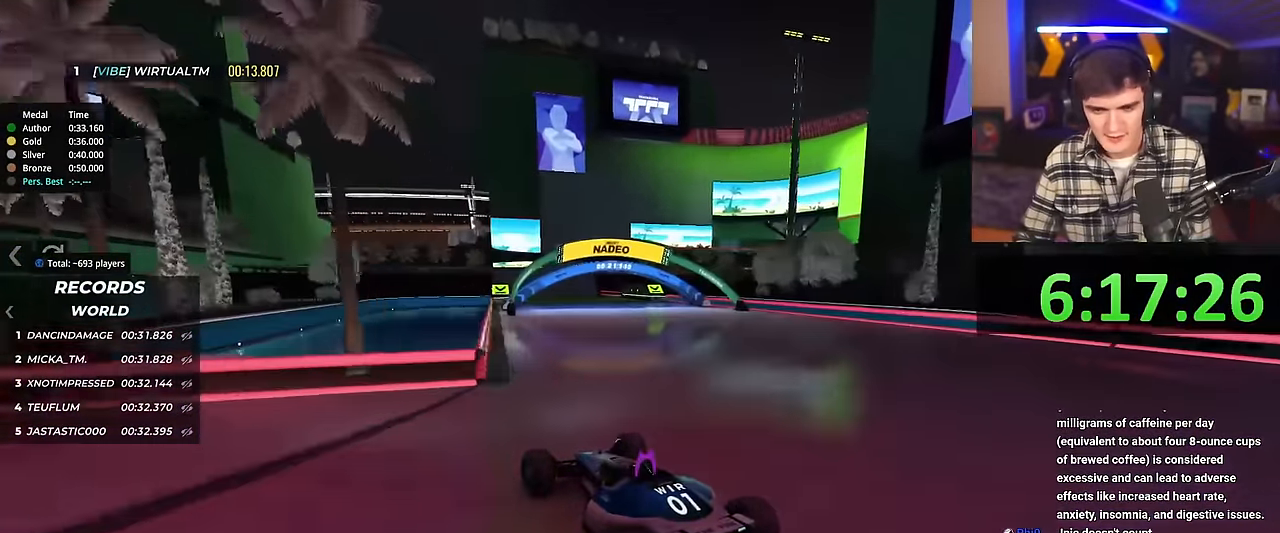
{"keys": ["up"], "events": [[417, "right", "down"], [467, "right", "up"]]}